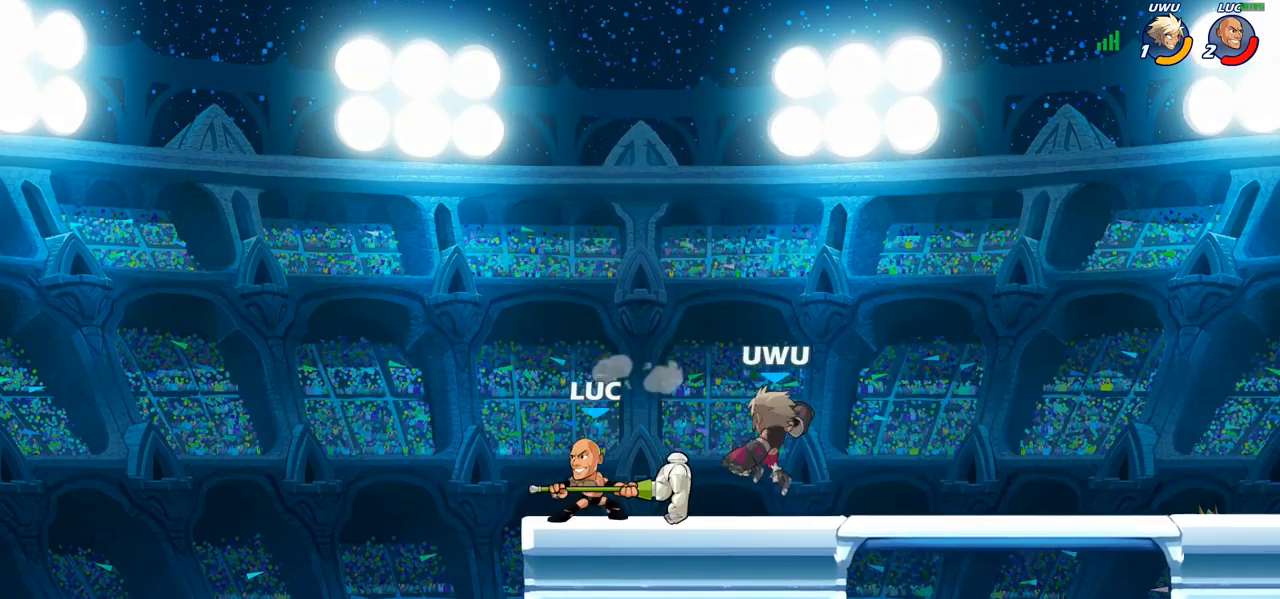
Gameplay with a controller (PlayStation layout); each line is a JSON object with the inputs held at the frame after it. "events" lists button and stick changes between this image and that frame as [ms after this image, input, new state], when the widget could be followed in between.
{"buttons": [], "left_stick": "right", "right_stick": "center", "events": [[50, "SQUARE", "down"], [117, "SQUARE", "up"], [167, "left_stick", "center"], [367, "left_stick", "right"], [383, "CROSS", "down"], [417, "SQUARE", "down"], [450, "CROSS", "up"], [467, "SQUARE", "up"]]}
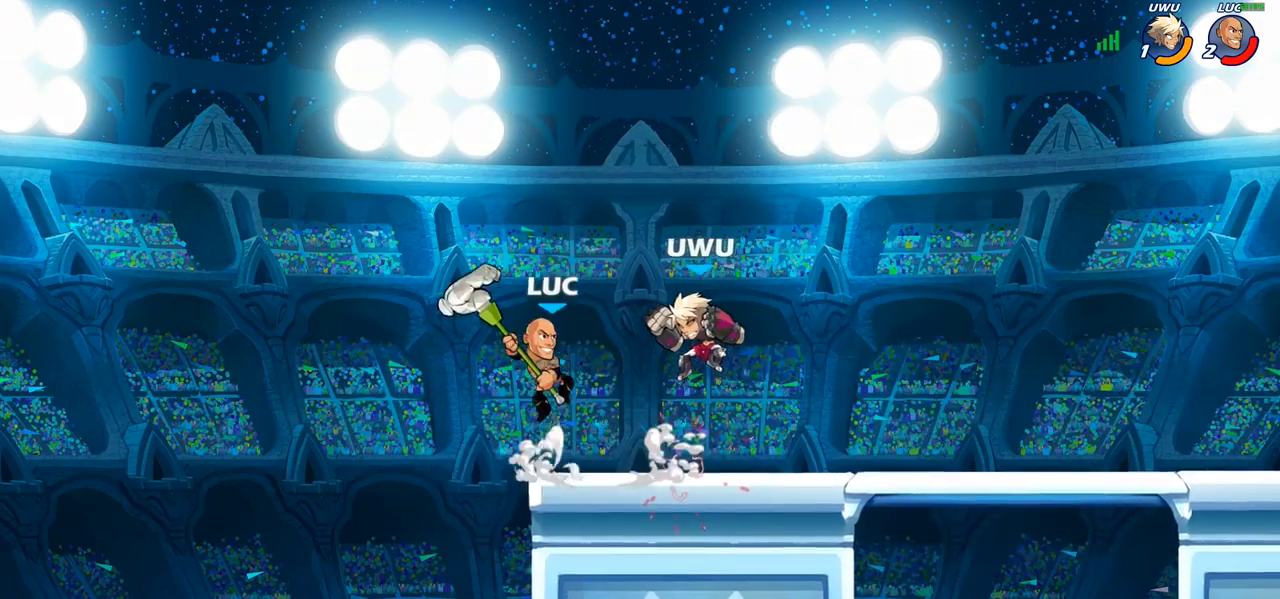
{"buttons": ["R2"], "left_stick": "right", "right_stick": "center", "events": [[450, "R2", "down"]]}
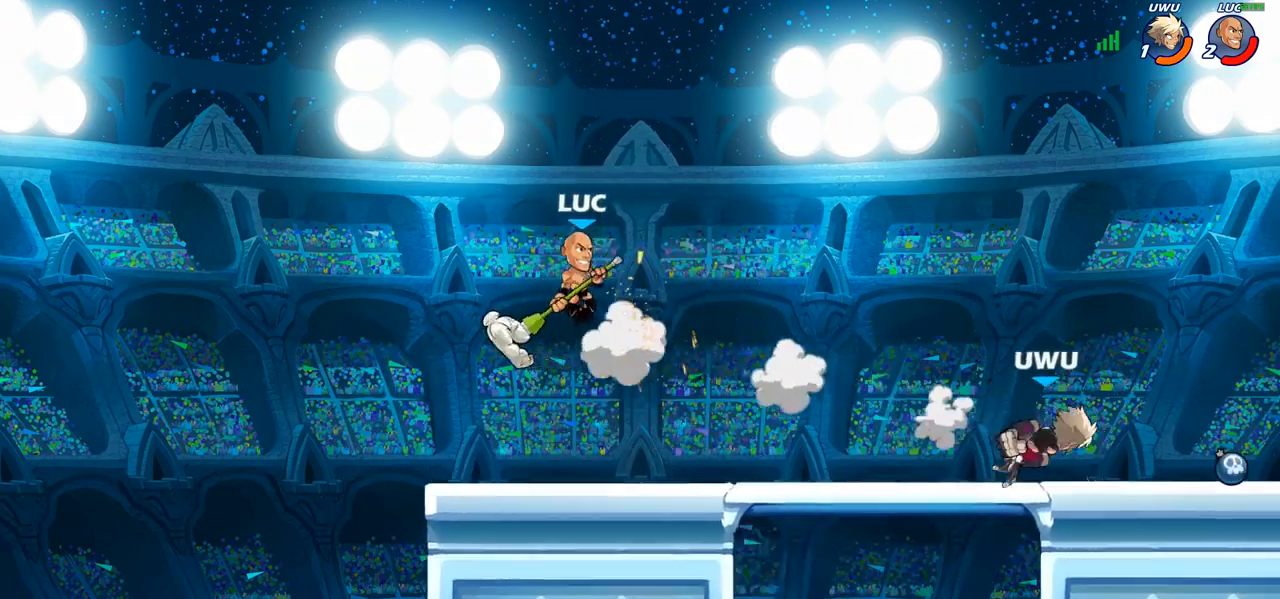
{"buttons": [], "left_stick": "center", "right_stick": "center", "events": [[50, "R2", "up"], [133, "R1", "down"], [200, "R1", "up"], [217, "left_stick", "center"]]}
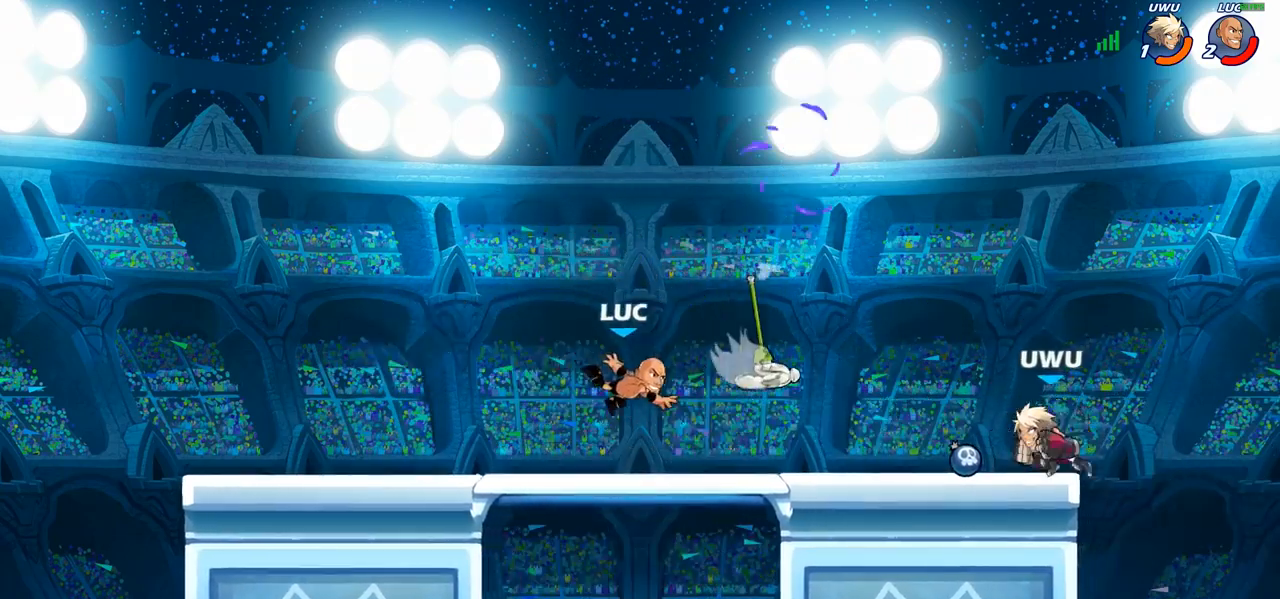
{"buttons": [], "left_stick": "center", "right_stick": "center", "events": [[133, "left_stick", "right"], [333, "left_stick", "center"]]}
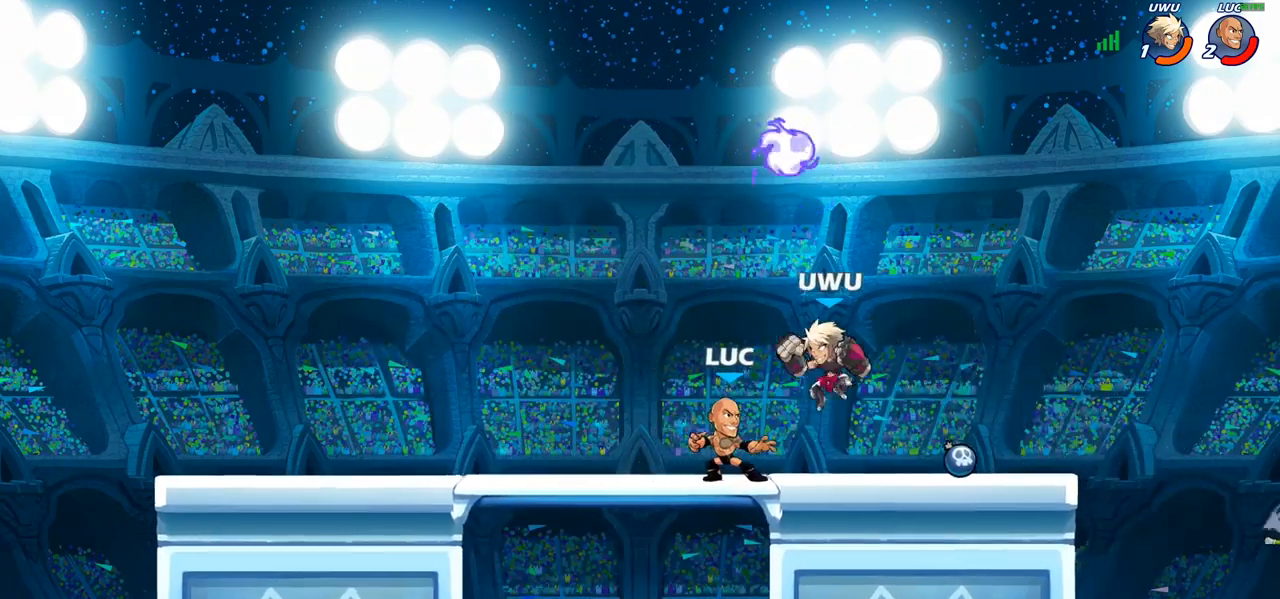
{"buttons": ["SQUARE"], "left_stick": "center", "right_stick": "center", "events": [[83, "SQUARE", "down"], [167, "SQUARE", "up"], [267, "SQUARE", "down"], [350, "SQUARE", "up"], [433, "SQUARE", "down"]]}
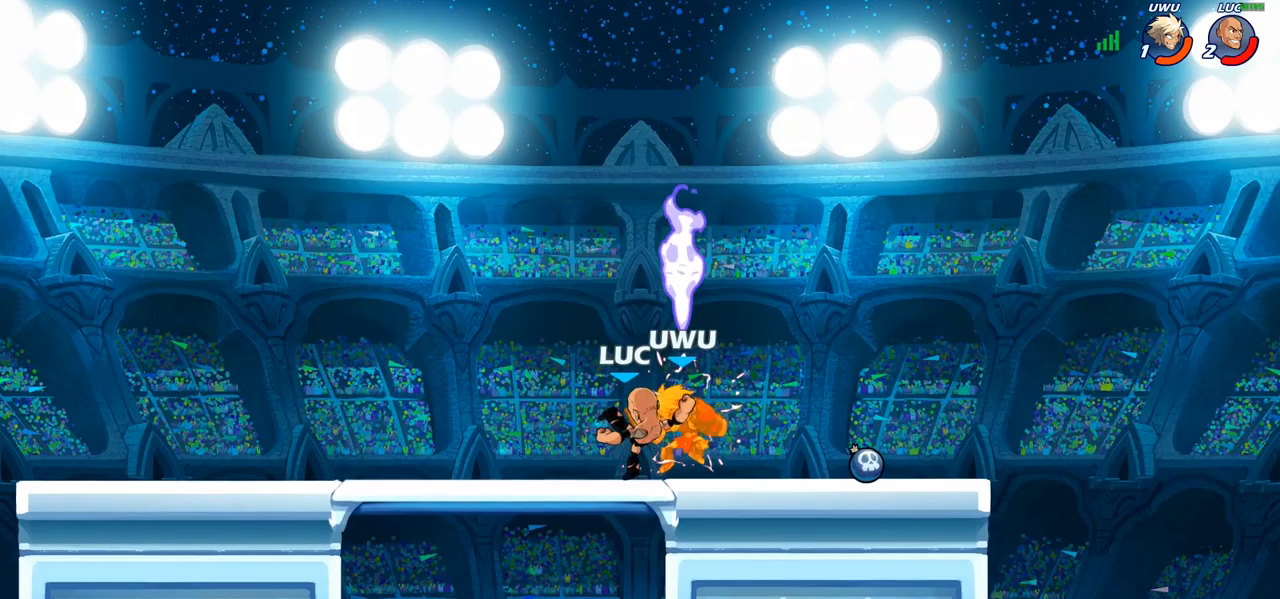
{"buttons": [], "left_stick": "center", "right_stick": "center", "events": [[33, "SQUARE", "up"], [117, "SQUARE", "down"], [200, "SQUARE", "up"], [283, "SQUARE", "down"], [383, "SQUARE", "up"]]}
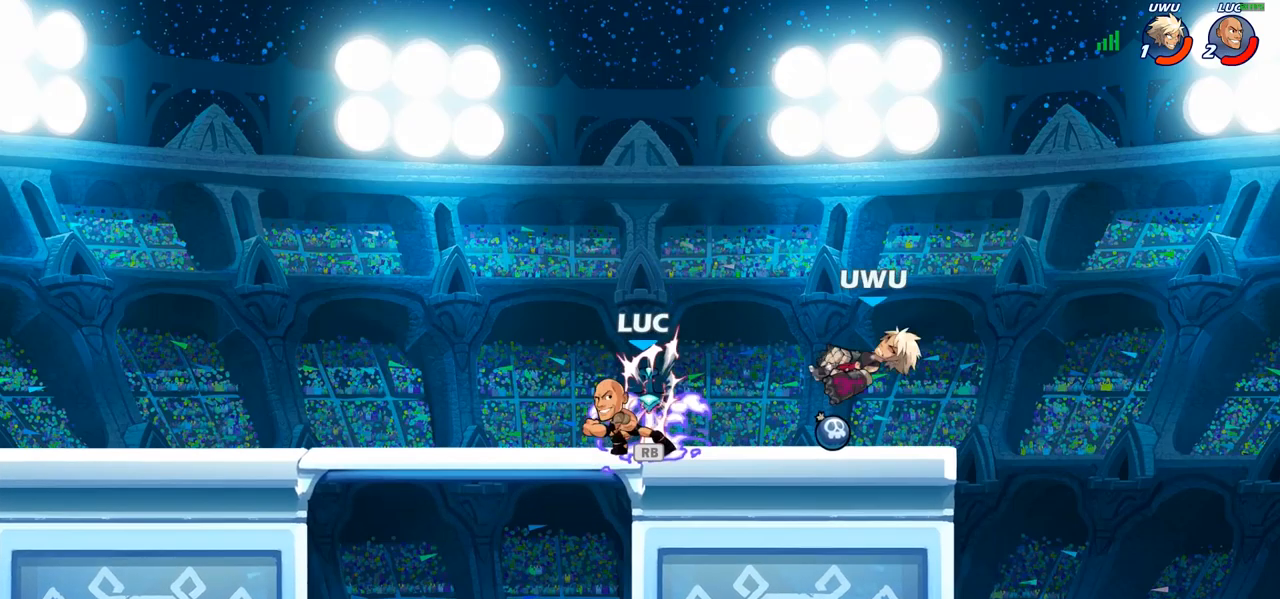
{"buttons": ["R2"], "left_stick": "down", "right_stick": "center", "events": [[150, "R1", "down"], [183, "left_stick", "right"], [233, "R1", "up"], [400, "R2", "down"], [483, "left_stick", "down"]]}
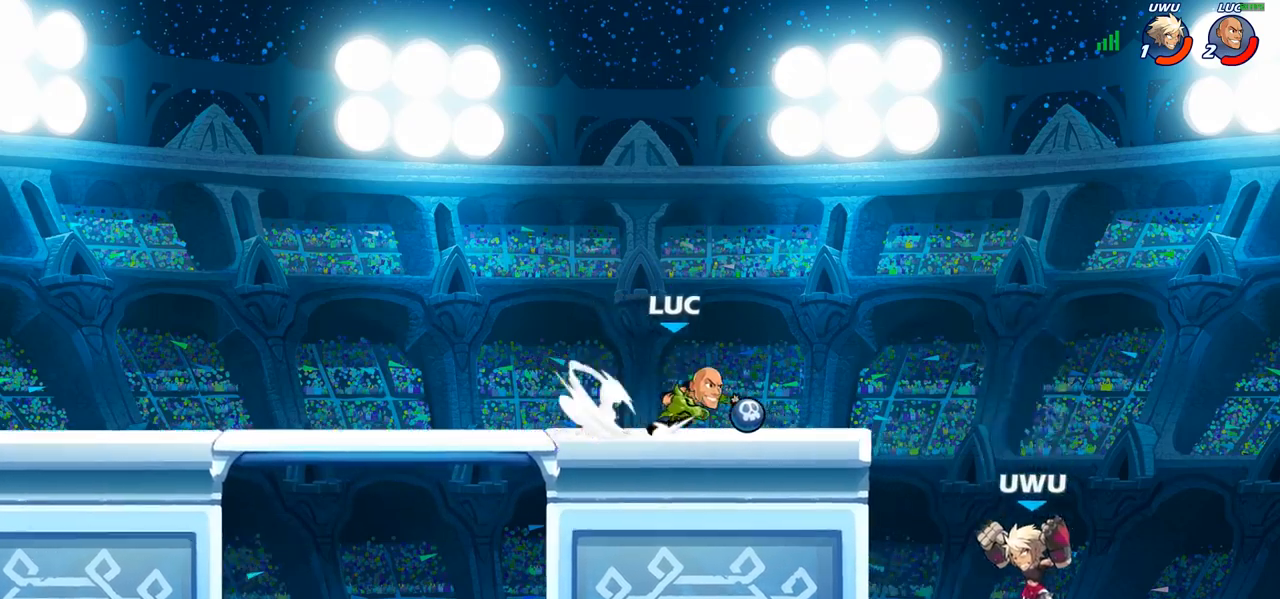
{"buttons": [], "left_stick": "down-left", "right_stick": "center", "events": [[33, "CIRCLE", "down"], [33, "R2", "up"], [50, "left_stick", "down-left"], [233, "CIRCLE", "up"]]}
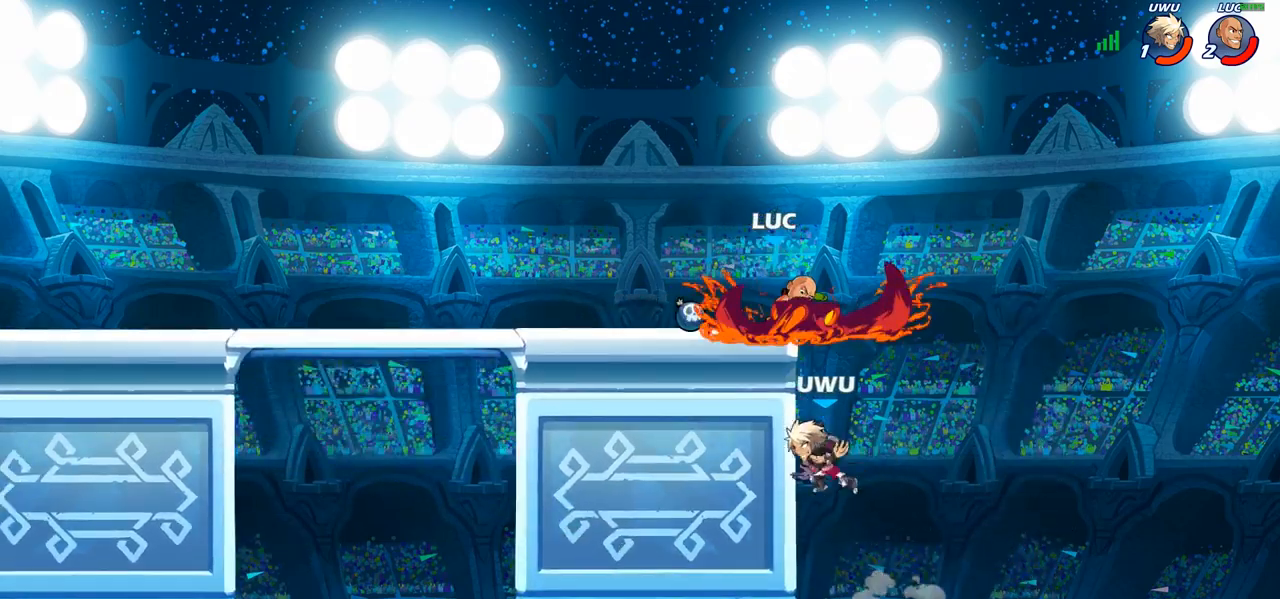
{"buttons": [], "left_stick": "up-left", "right_stick": "center", "events": [[117, "left_stick", "center"], [233, "left_stick", "left"], [317, "CROSS", "down"], [350, "left_stick", "up-left"], [433, "CROSS", "up"]]}
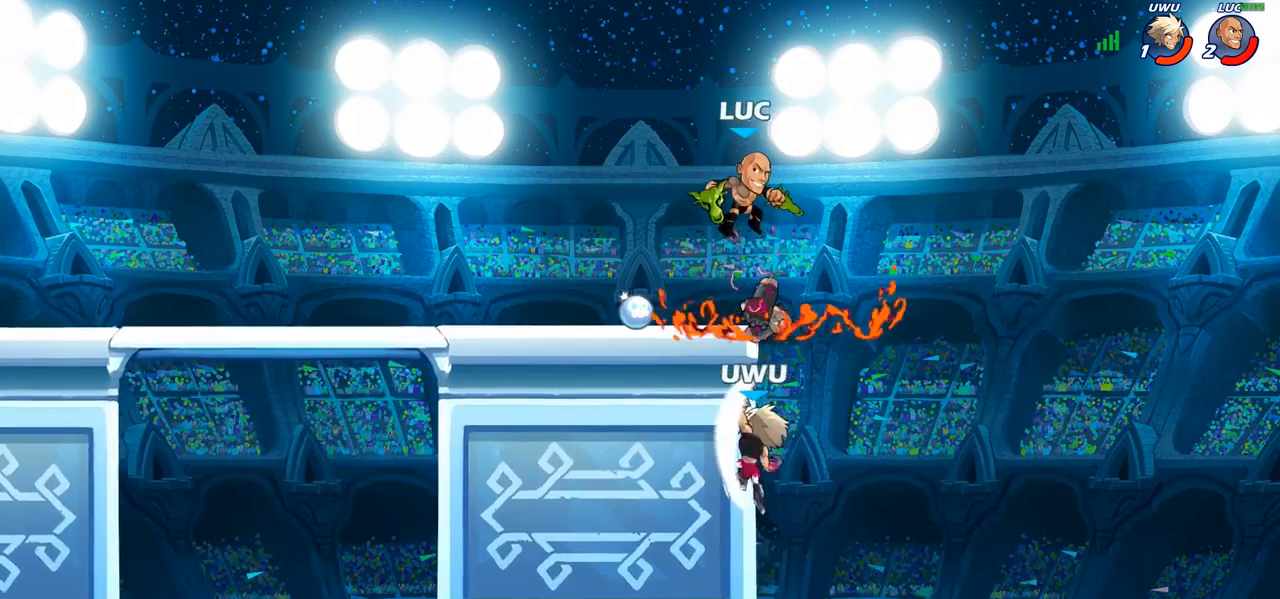
{"buttons": [], "left_stick": "center", "right_stick": "center", "events": [[17, "CROSS", "down"], [50, "R2", "down"], [200, "CROSS", "up"], [233, "R2", "up"], [317, "left_stick", "center"], [383, "SQUARE", "down"], [483, "SQUARE", "up"]]}
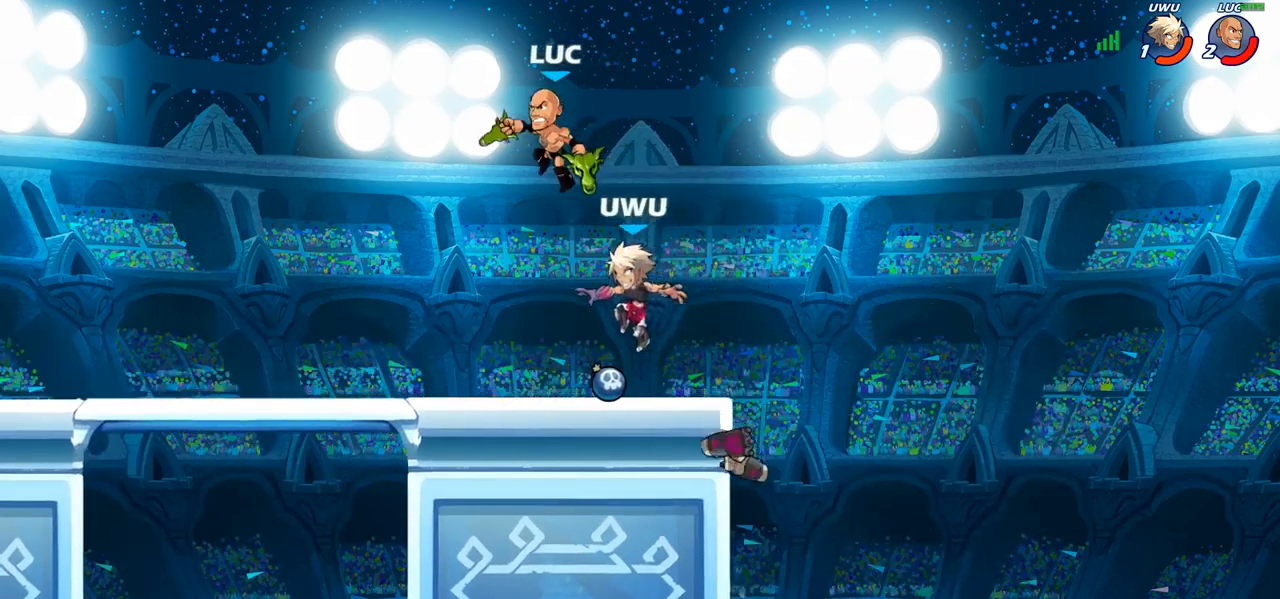
{"buttons": [], "left_stick": "up-right", "right_stick": "center", "events": [[50, "left_stick", "left"], [500, "left_stick", "up-right"]]}
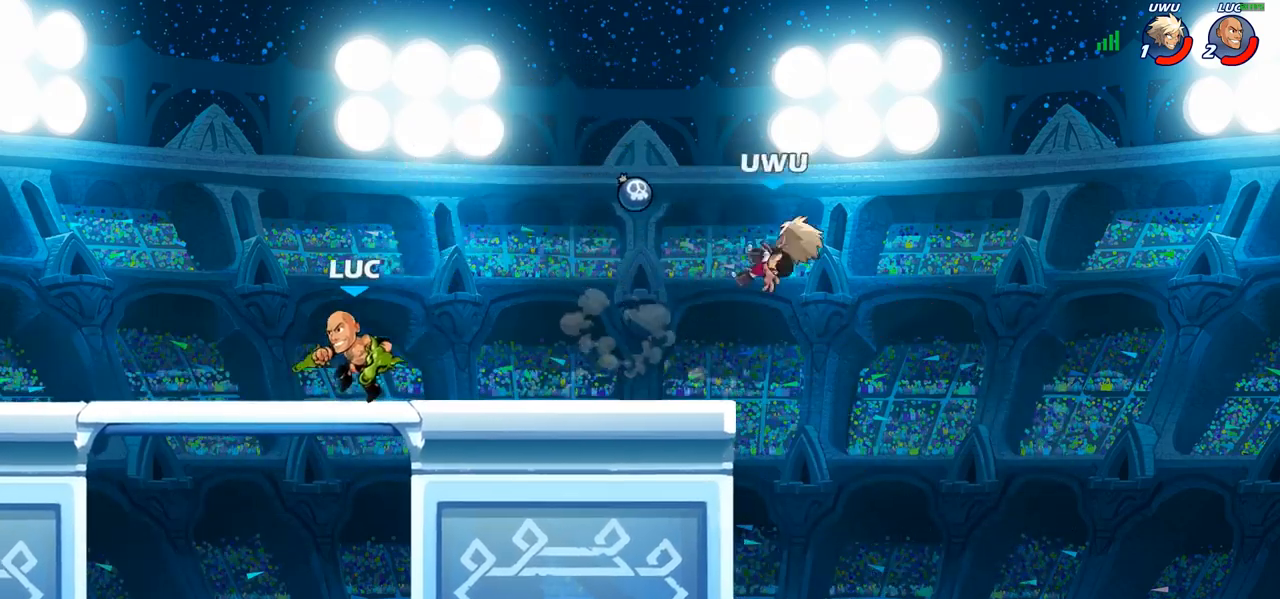
{"buttons": ["CIRCLE"], "left_stick": "center", "right_stick": "center", "events": [[150, "R2", "down"], [283, "R2", "up"], [300, "left_stick", "center"], [317, "CIRCLE", "down"]]}
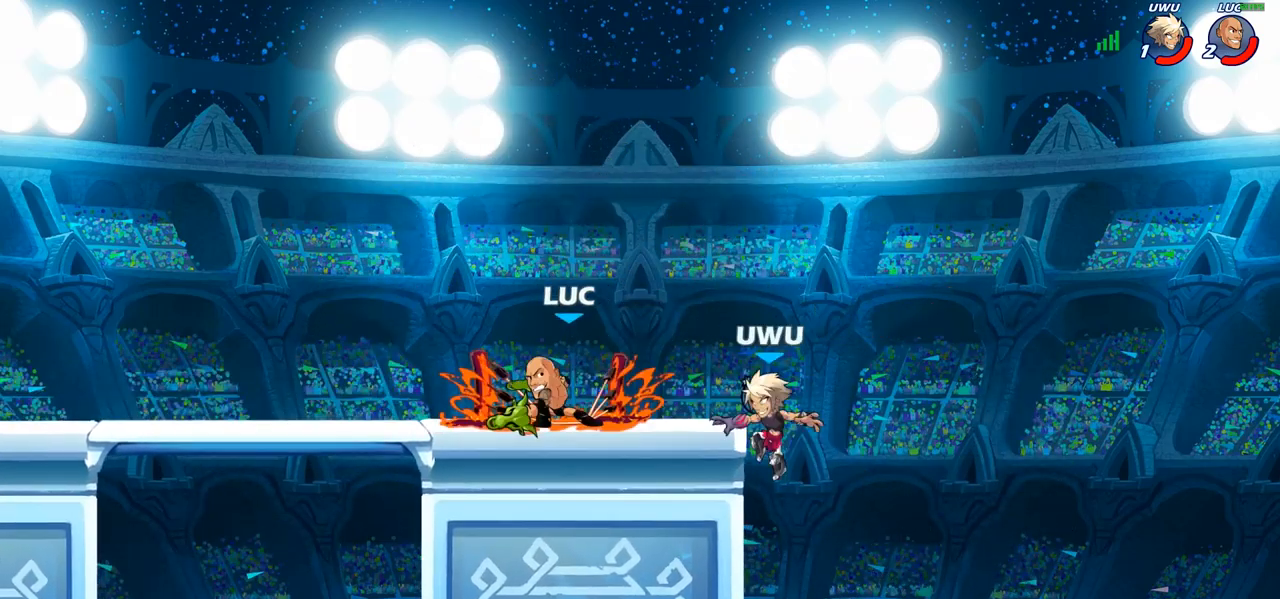
{"buttons": ["CIRCLE"], "left_stick": "center", "right_stick": "center", "events": []}
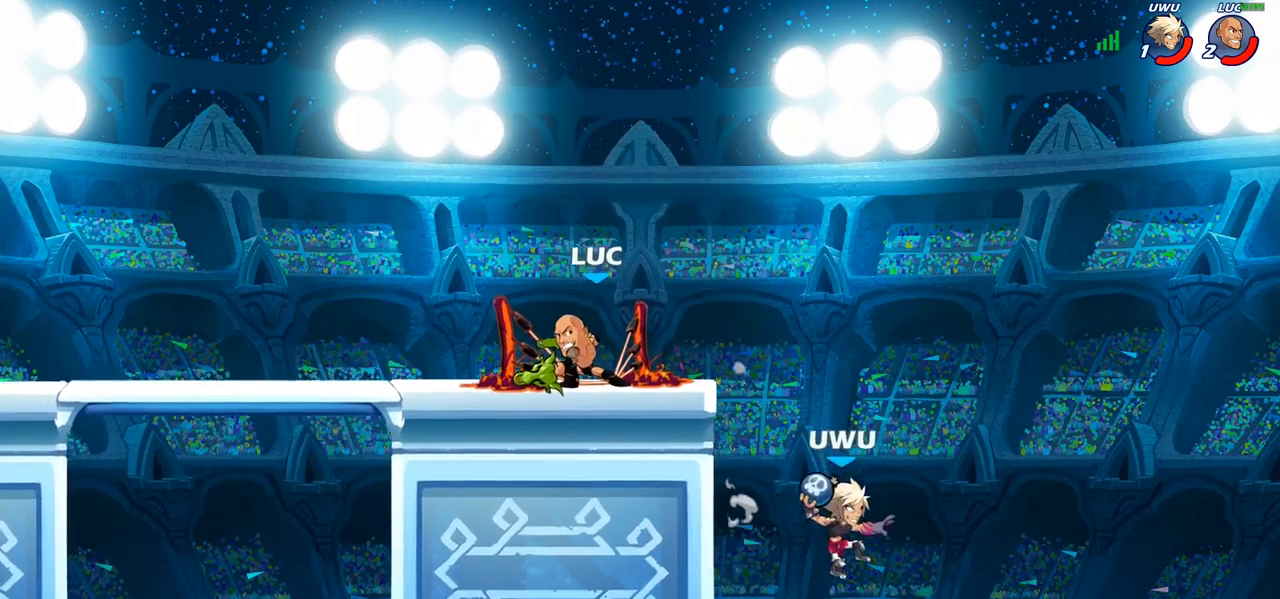
{"buttons": ["CIRCLE"], "left_stick": "center", "right_stick": "center", "events": []}
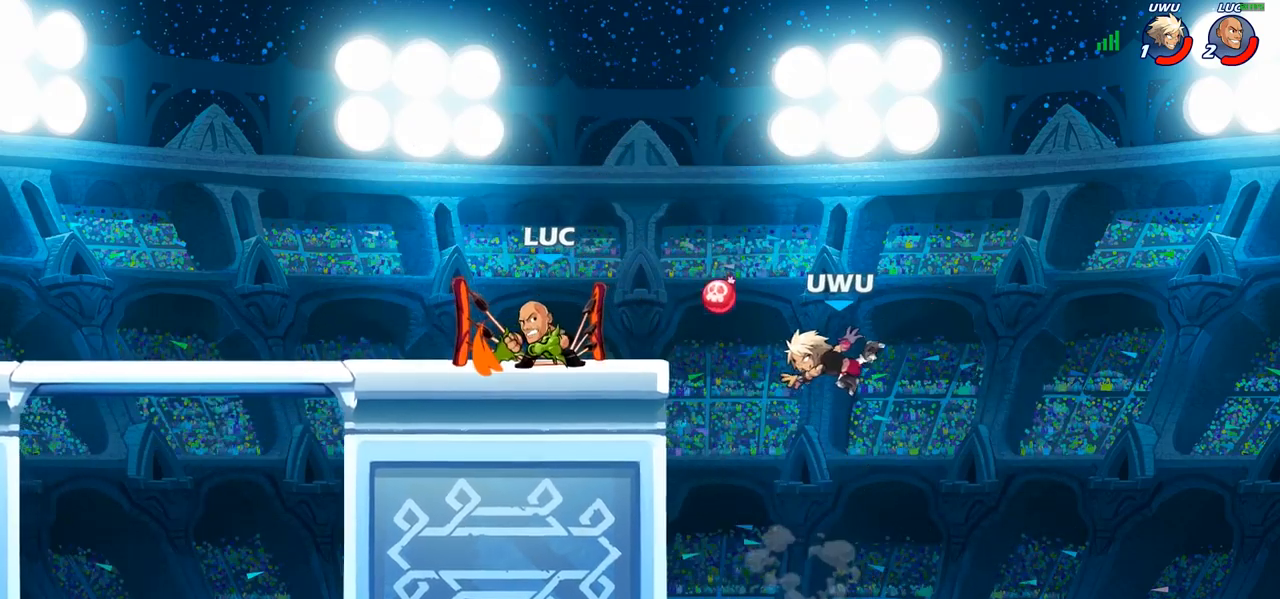
{"buttons": [], "left_stick": "center", "right_stick": "center", "events": [[467, "CIRCLE", "up"]]}
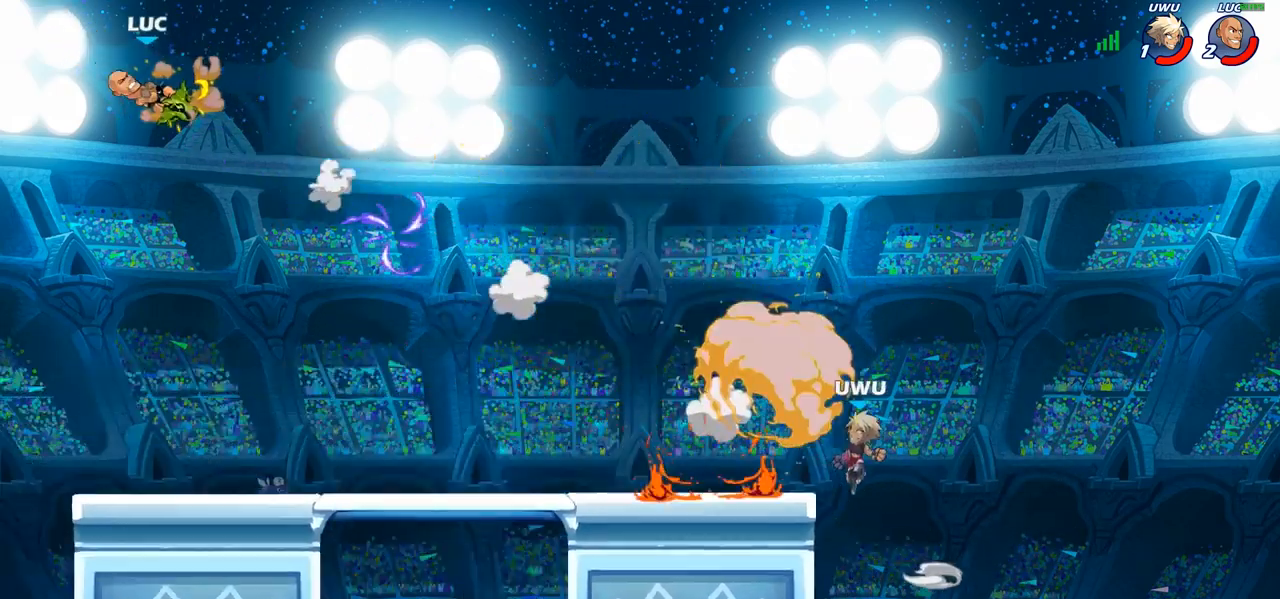
{"buttons": ["R2"], "left_stick": "right", "right_stick": "center", "events": [[50, "left_stick", "right"], [217, "R2", "down"], [333, "R2", "up"], [433, "R2", "down"]]}
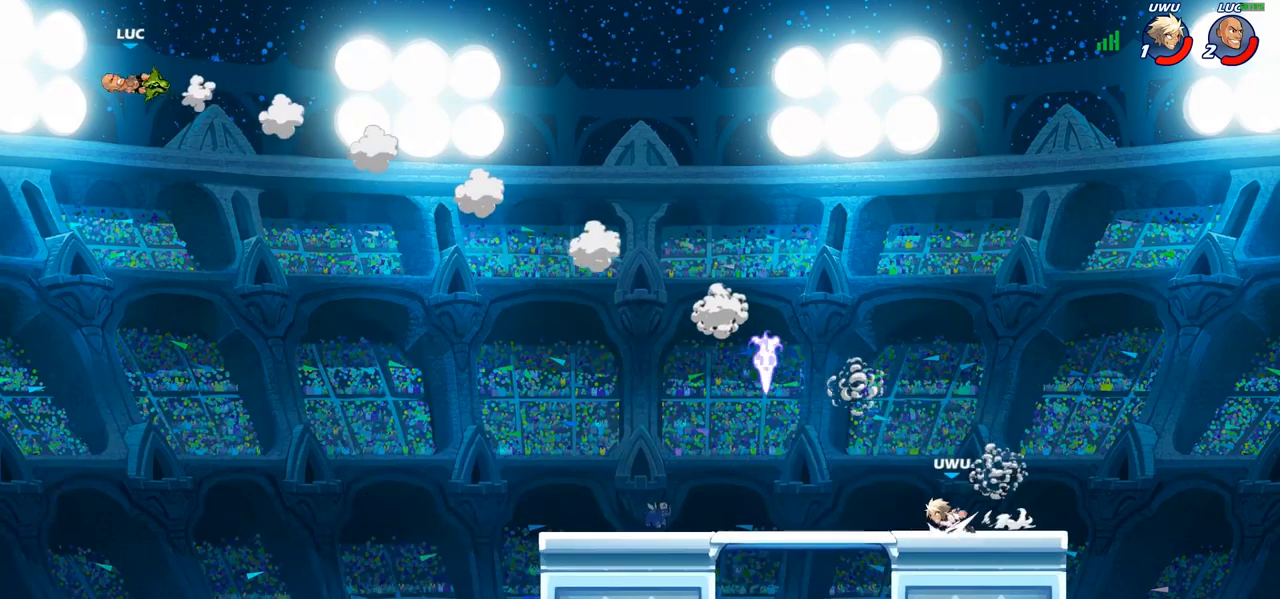
{"buttons": [], "left_stick": "right", "right_stick": "center", "events": [[33, "R2", "up"], [133, "R2", "down"], [233, "R2", "up"], [333, "R2", "down"], [500, "R2", "up"]]}
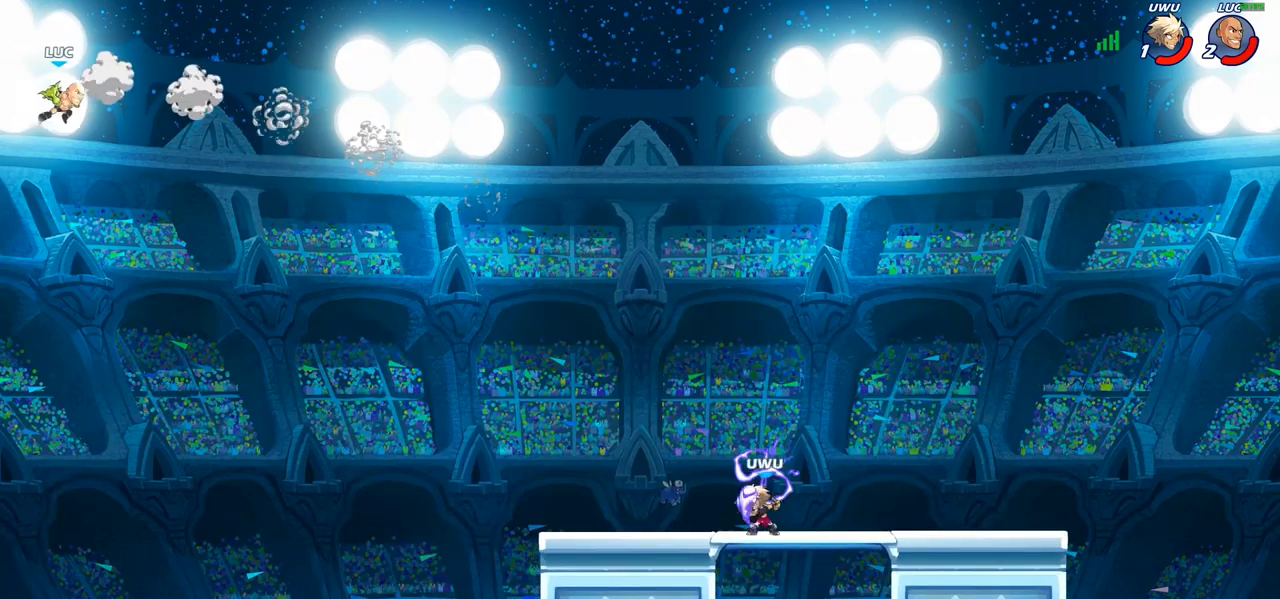
{"buttons": [], "left_stick": "right", "right_stick": "center", "events": [[350, "CIRCLE", "down"], [450, "CIRCLE", "up"]]}
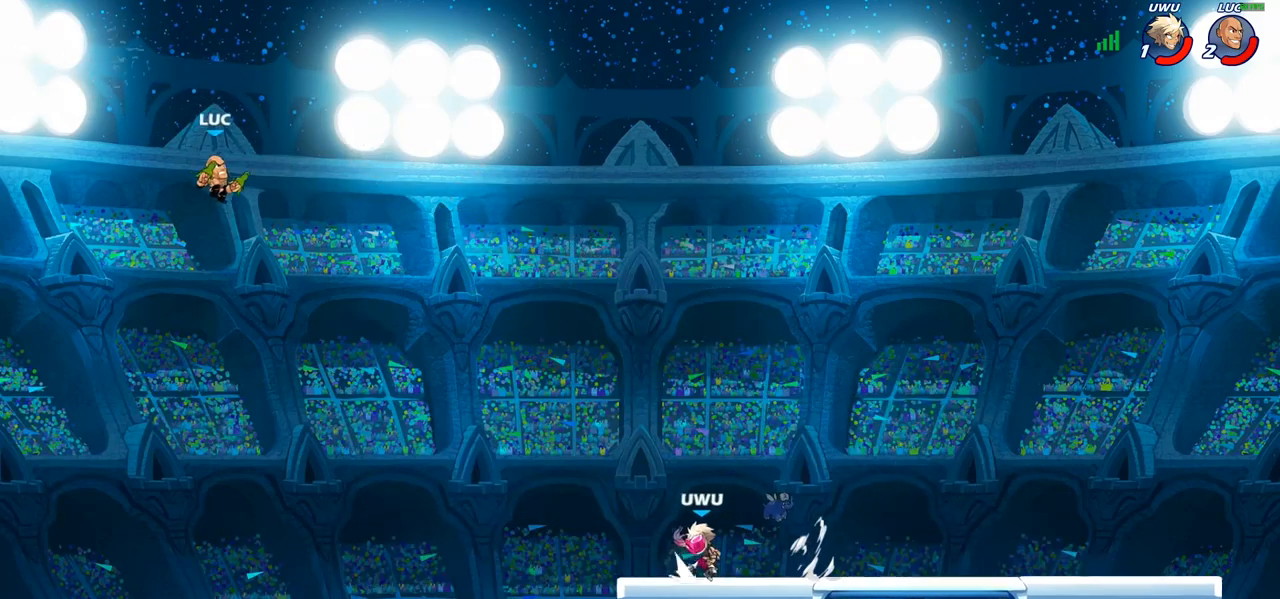
{"buttons": [], "left_stick": "down-right", "right_stick": "center", "events": [[200, "left_stick", "center"], [400, "left_stick", "right"], [500, "left_stick", "down-right"]]}
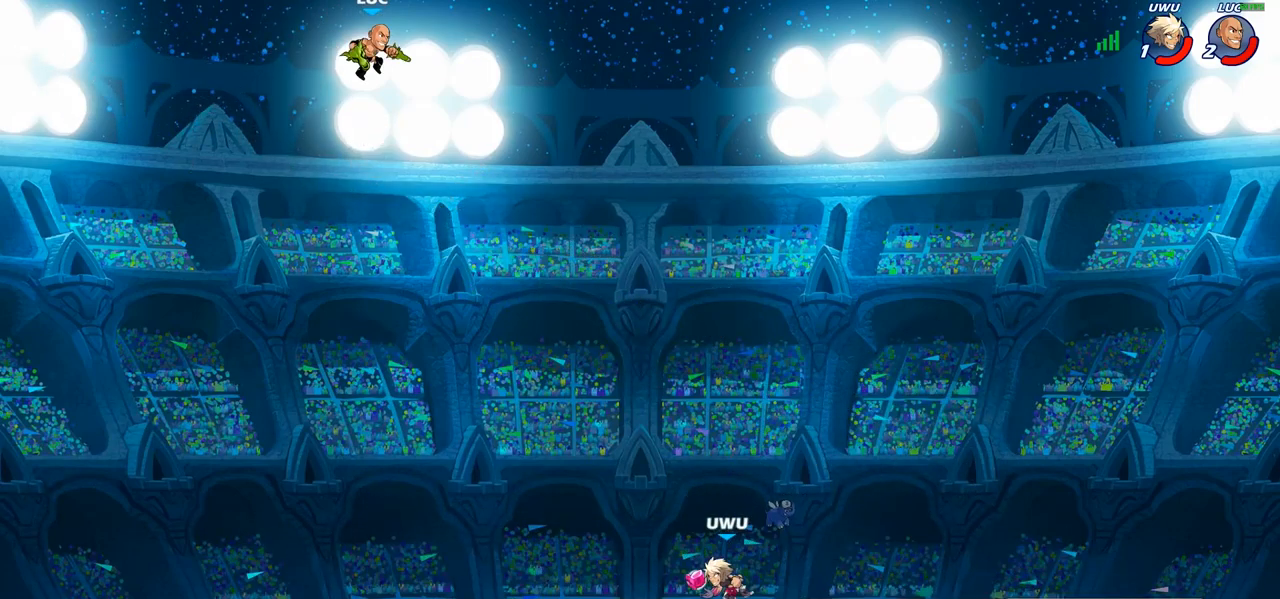
{"buttons": [], "left_stick": "center", "right_stick": "center", "events": [[117, "R1", "down"], [383, "R1", "up"], [483, "left_stick", "center"]]}
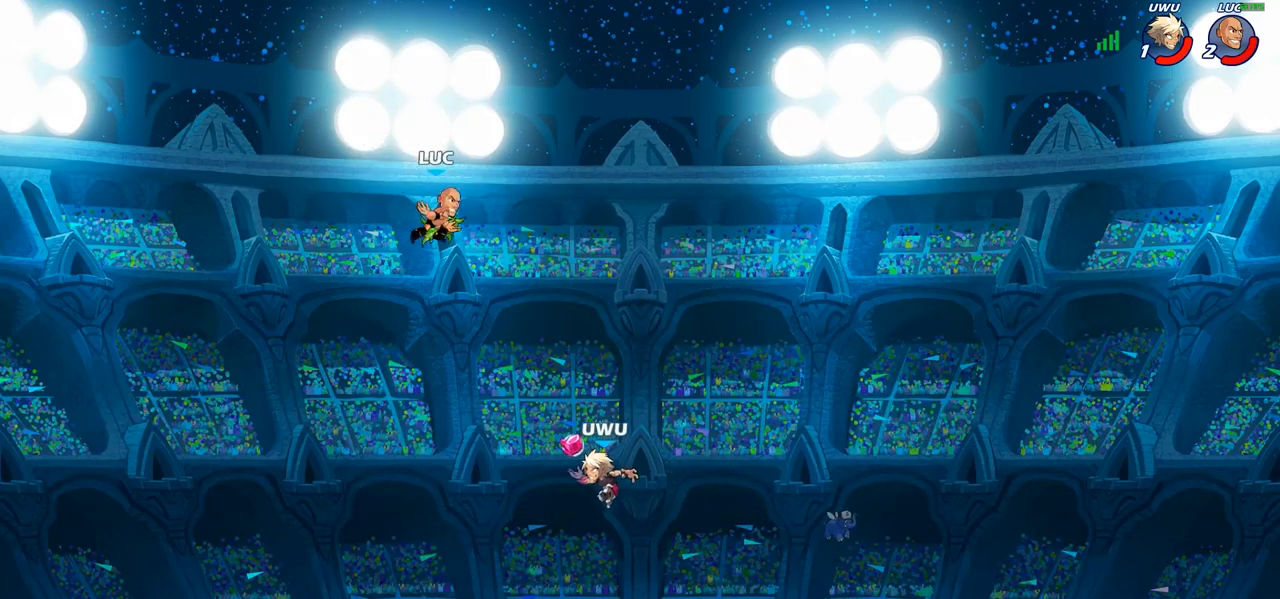
{"buttons": [], "left_stick": "right", "right_stick": "center", "events": [[217, "left_stick", "right"]]}
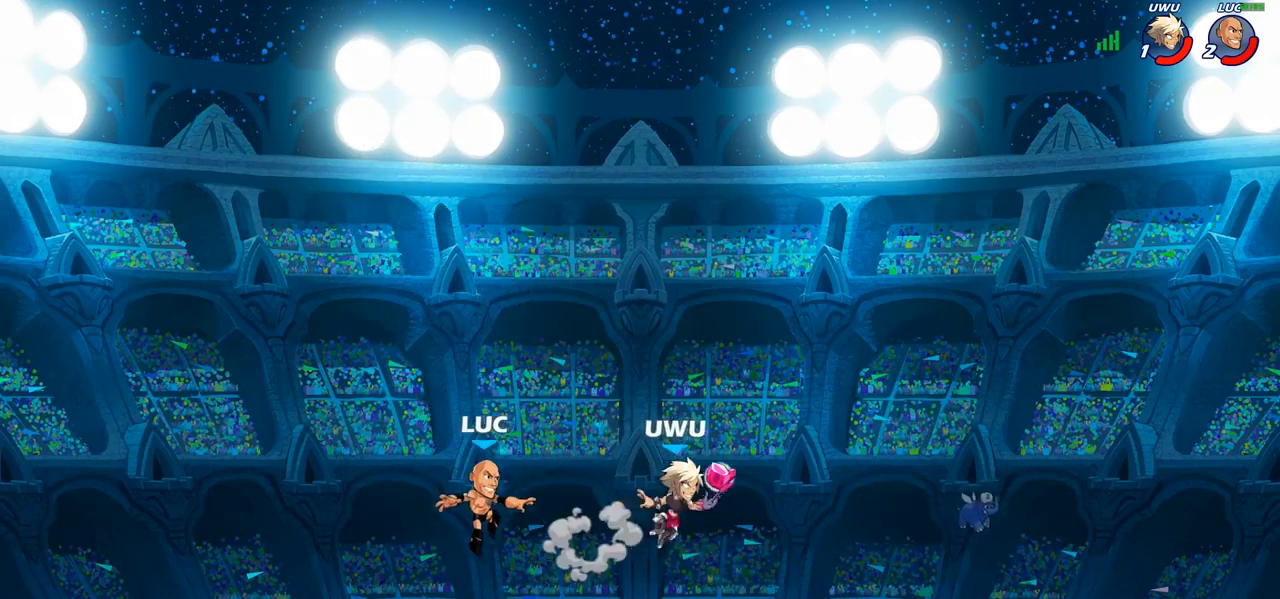
{"buttons": [], "left_stick": "down", "right_stick": "center", "events": [[133, "CROSS", "down"], [267, "CROSS", "up"], [317, "left_stick", "down"]]}
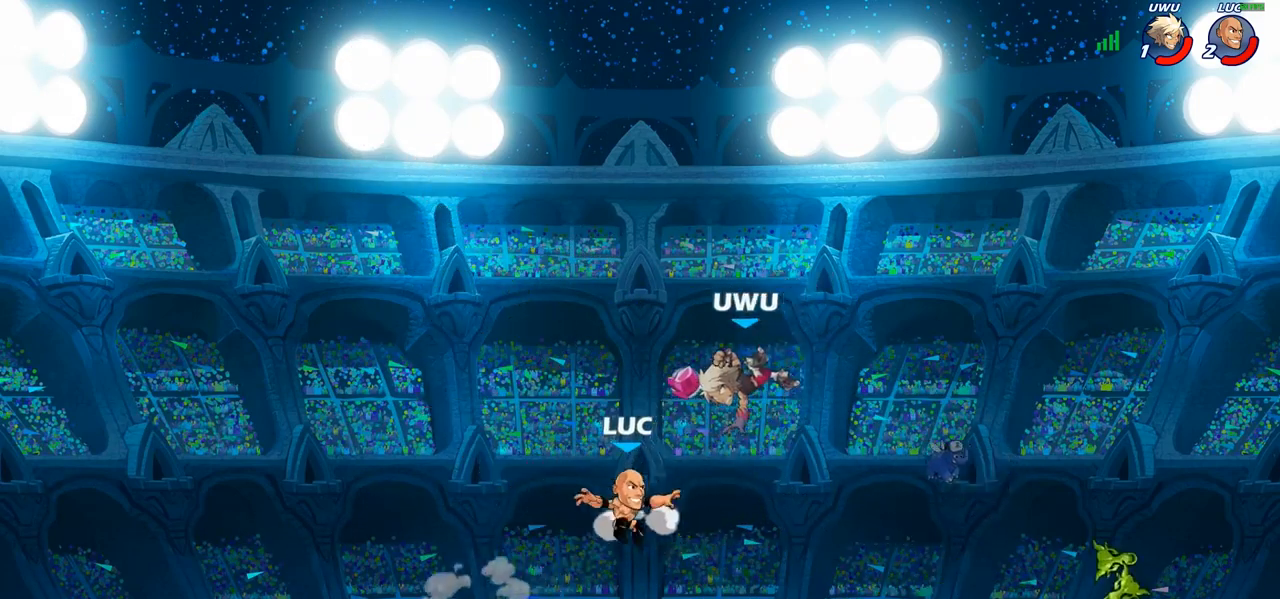
{"buttons": ["CROSS"], "left_stick": "right", "right_stick": "center", "events": [[200, "left_stick", "right"], [467, "CROSS", "down"]]}
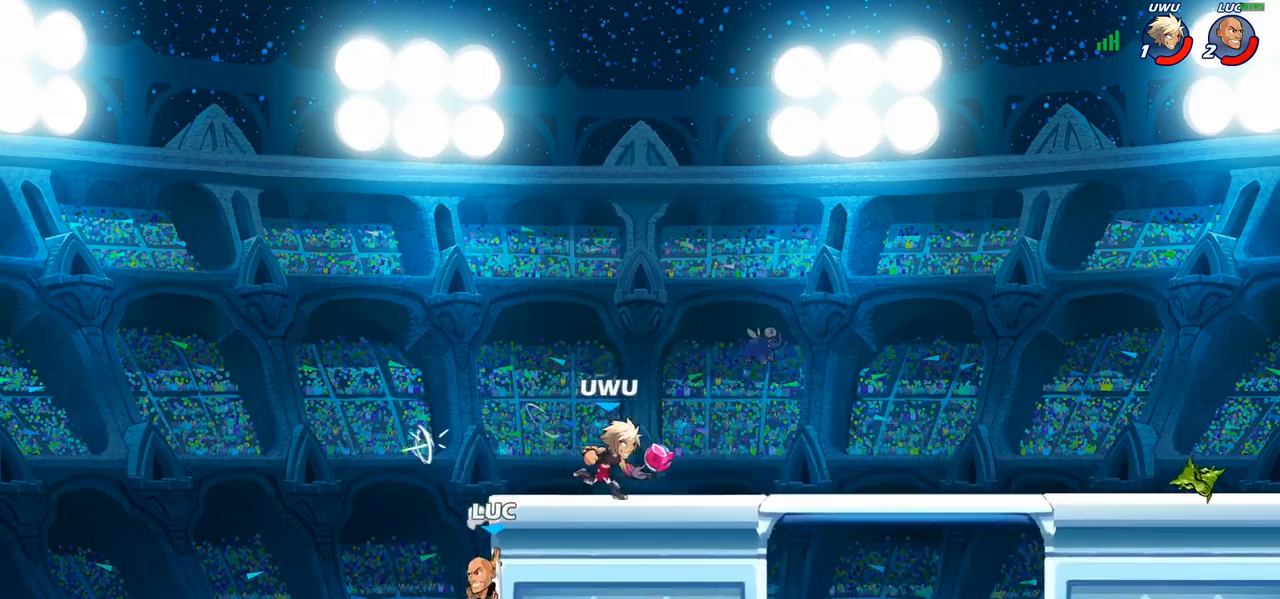
{"buttons": [], "left_stick": "up-right", "right_stick": "center", "events": [[50, "CIRCLE", "down"], [67, "CROSS", "up"], [183, "CIRCLE", "up"], [183, "left_stick", "up-right"]]}
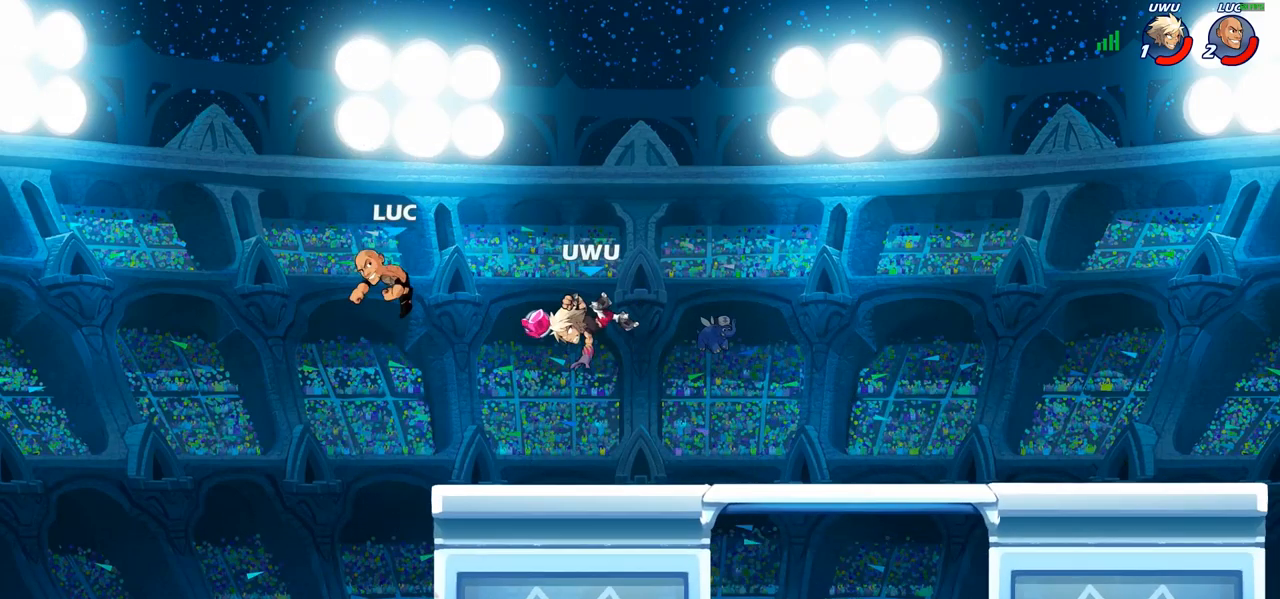
{"buttons": ["SQUARE"], "left_stick": "down", "right_stick": "center", "events": [[100, "CROSS", "down"], [217, "left_stick", "up"], [267, "CROSS", "up"], [400, "left_stick", "down"], [483, "SQUARE", "down"]]}
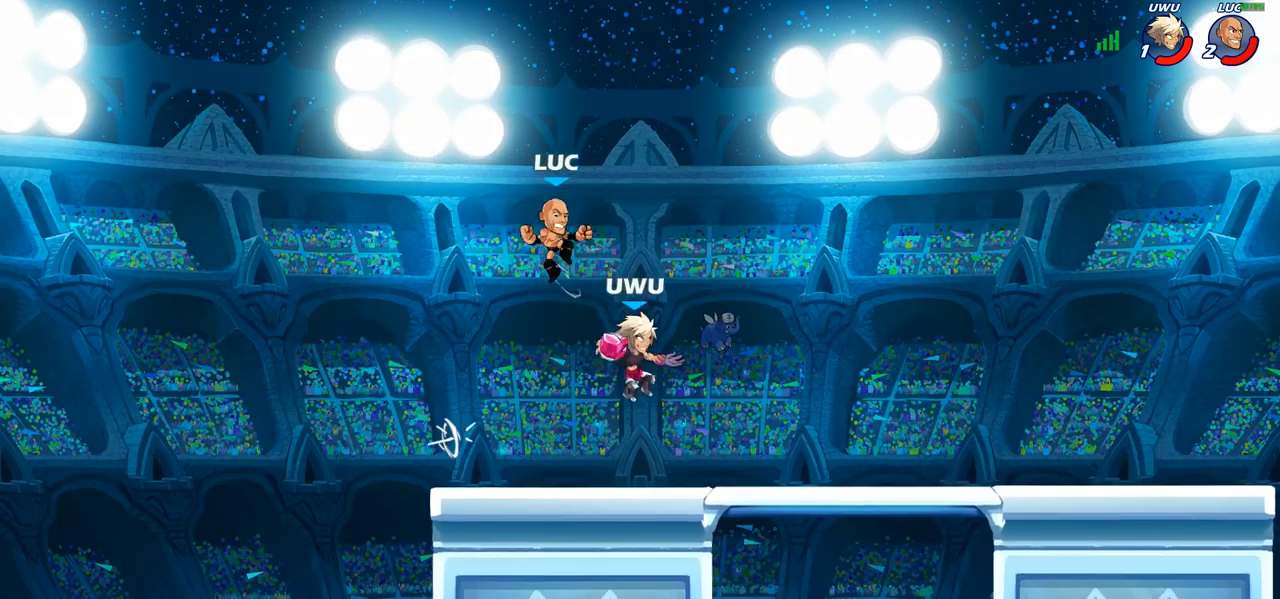
{"buttons": [], "left_stick": "right", "right_stick": "center", "events": [[67, "SQUARE", "up"], [150, "left_stick", "center"], [317, "left_stick", "right"]]}
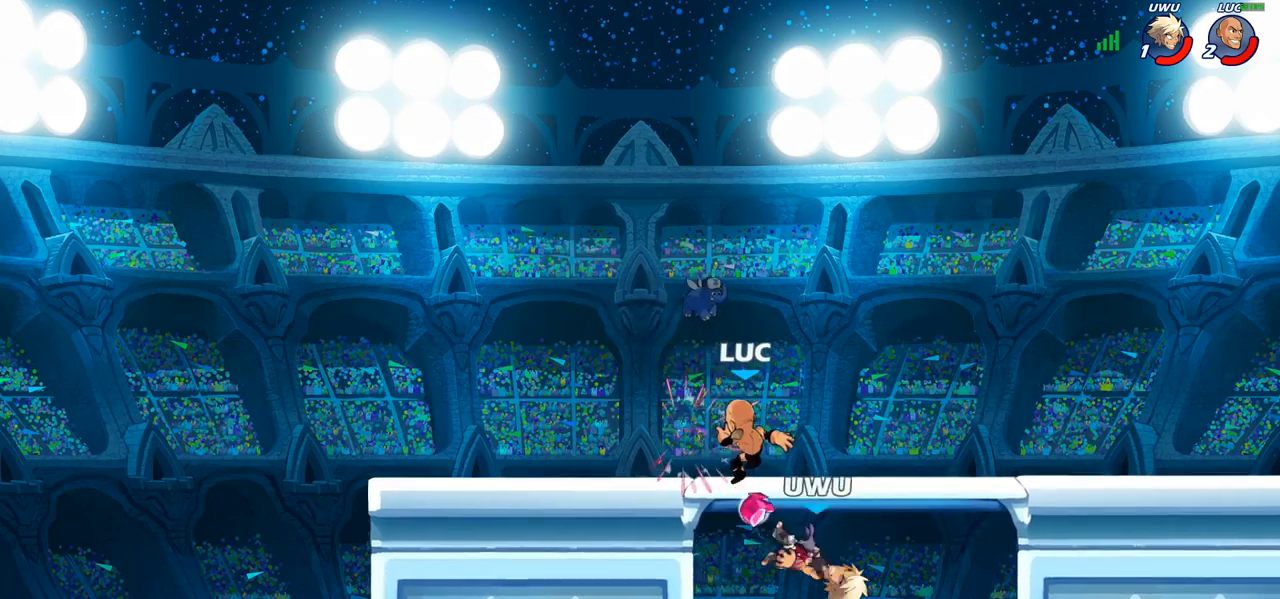
{"buttons": [], "left_stick": "left", "right_stick": "center", "events": [[233, "left_stick", "left"]]}
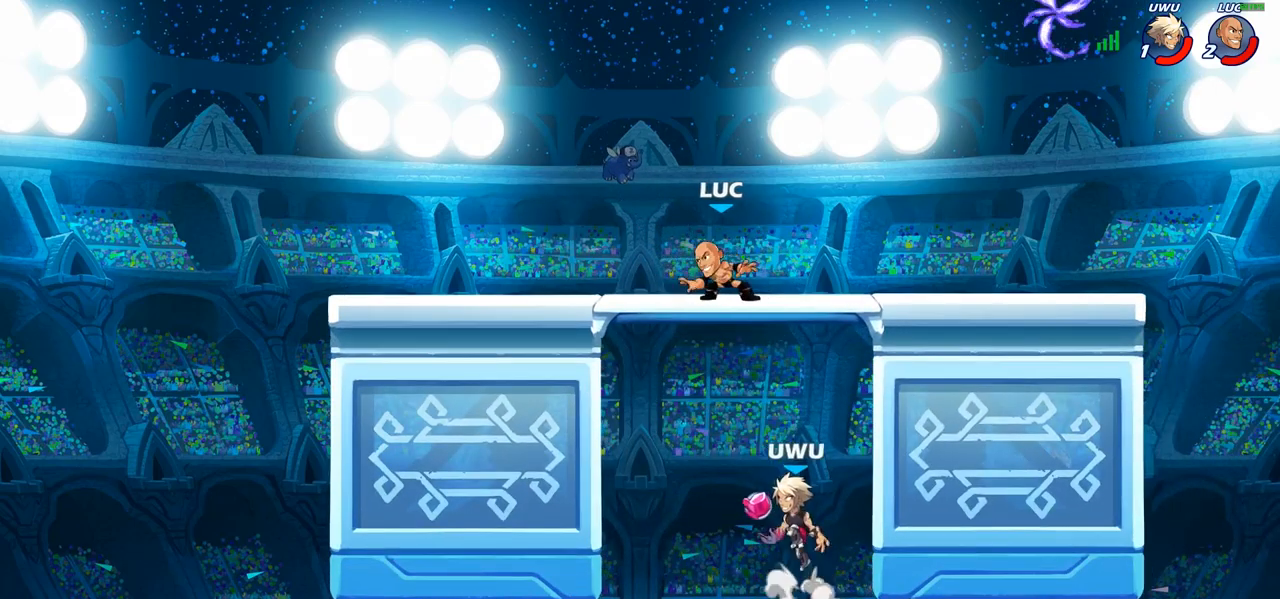
{"buttons": ["CIRCLE"], "left_stick": "down", "right_stick": "center", "events": [[33, "CROSS", "down"], [100, "CROSS", "up"], [117, "CROSS", "down"], [117, "left_stick", "down"], [150, "CIRCLE", "down"], [183, "CROSS", "up"]]}